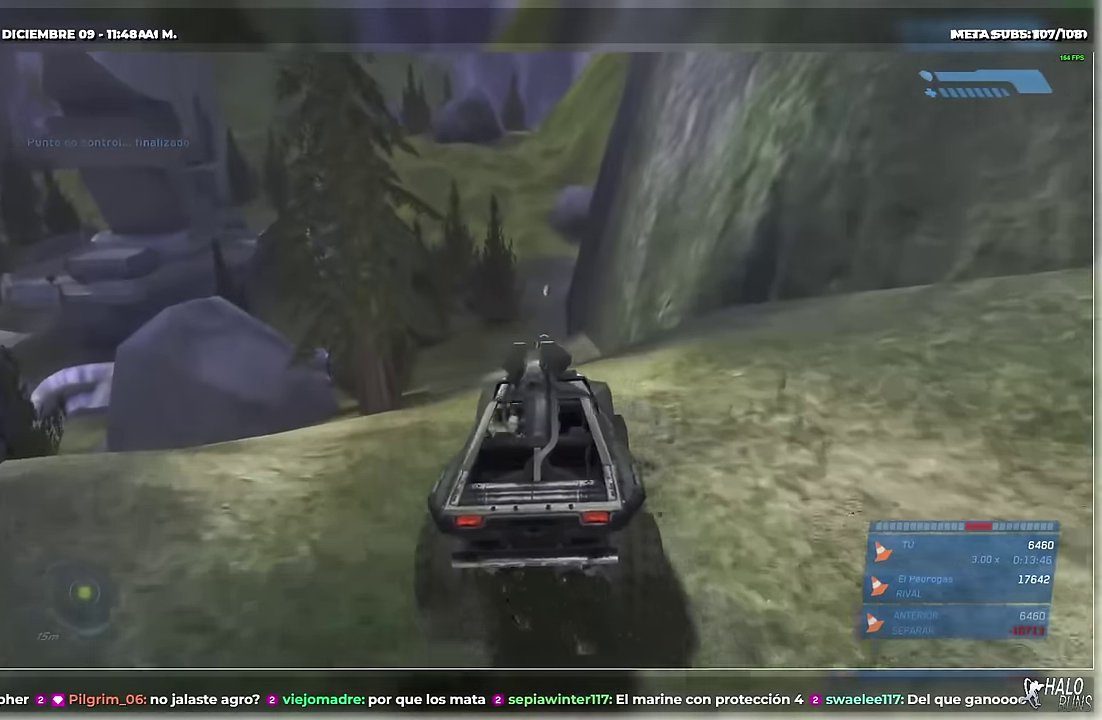
Gameplay with a controller (Xbox layout); each line is a JSON object with the inputs held at the frame after it. This overlay highlights the sticks when they move; stick clicks (L3) are not distinguishable. Not read: L2 L3 R3 SELECT keyboard_mouse right_stick.
{"buttons": ["L1", "R2"], "left_stick": "center"}
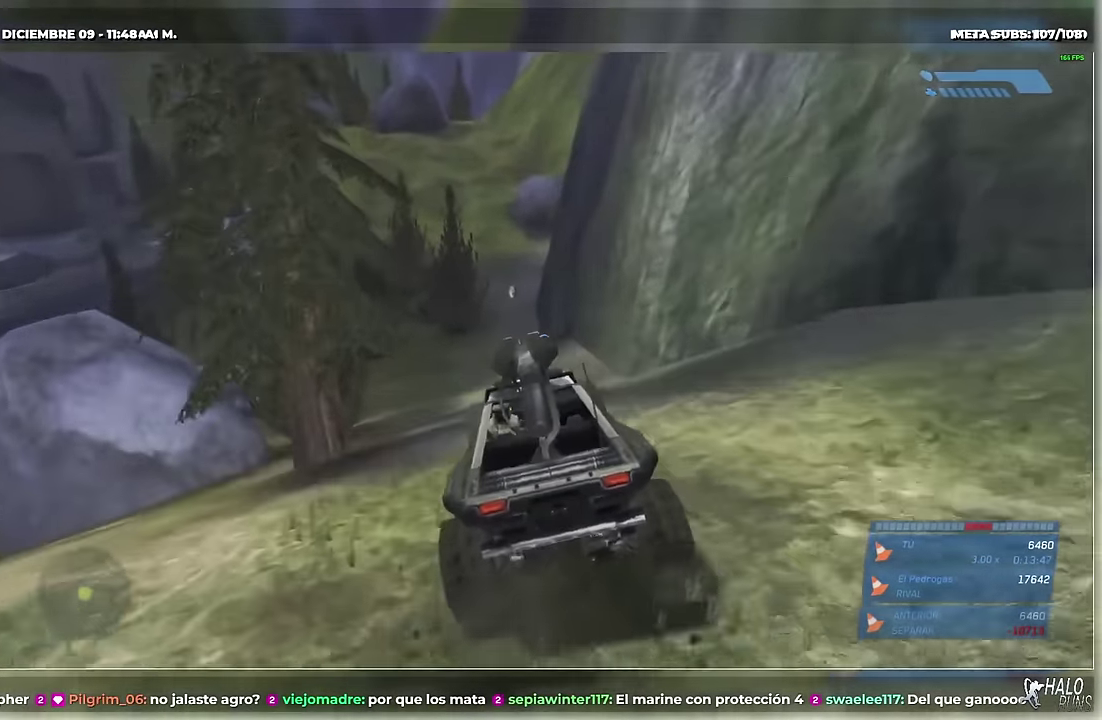
{"buttons": ["DPAD_DOWN"], "left_stick": "center"}
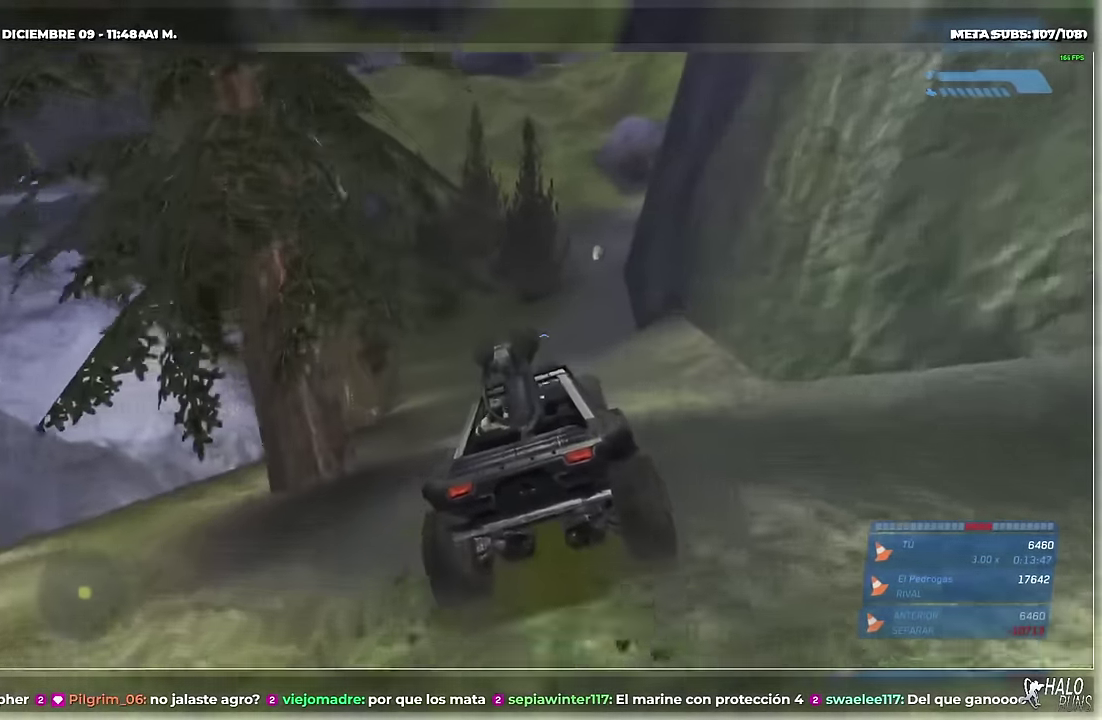
{"buttons": [], "left_stick": "center"}
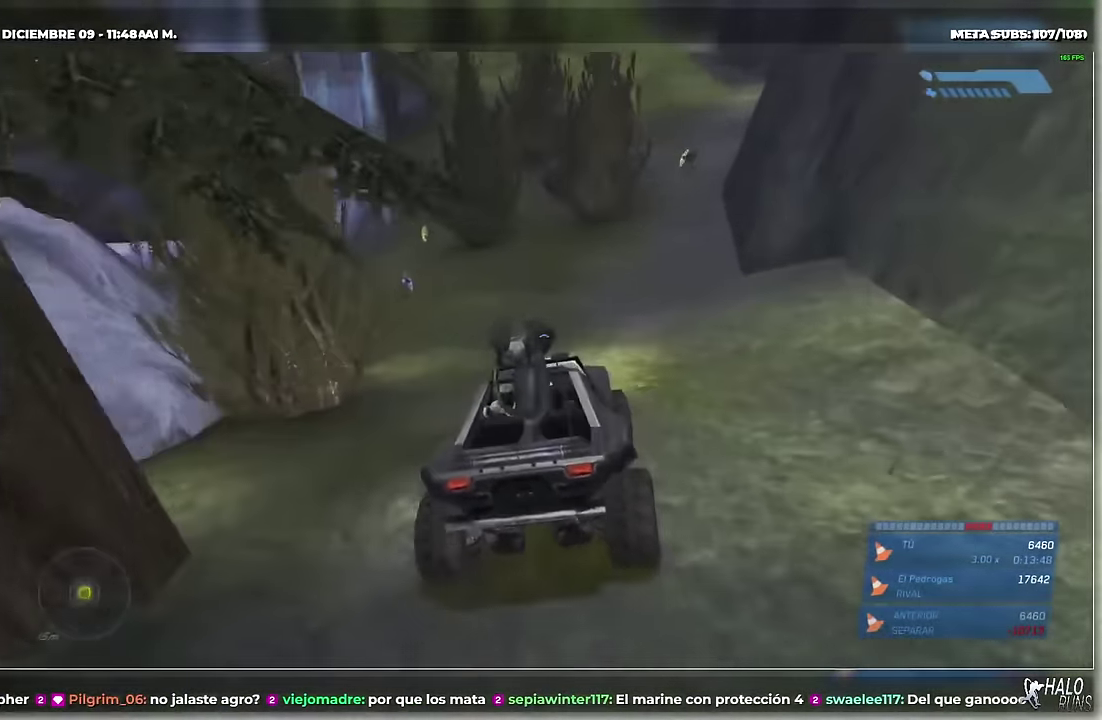
{"buttons": [], "left_stick": "center"}
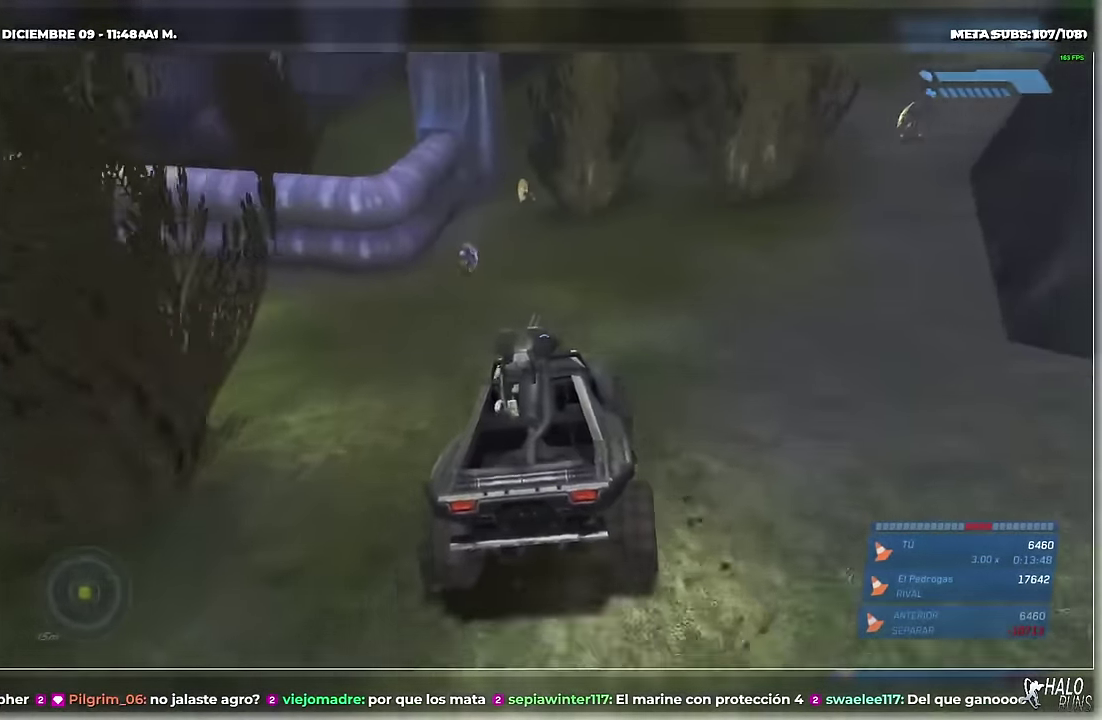
{"buttons": [], "left_stick": "center"}
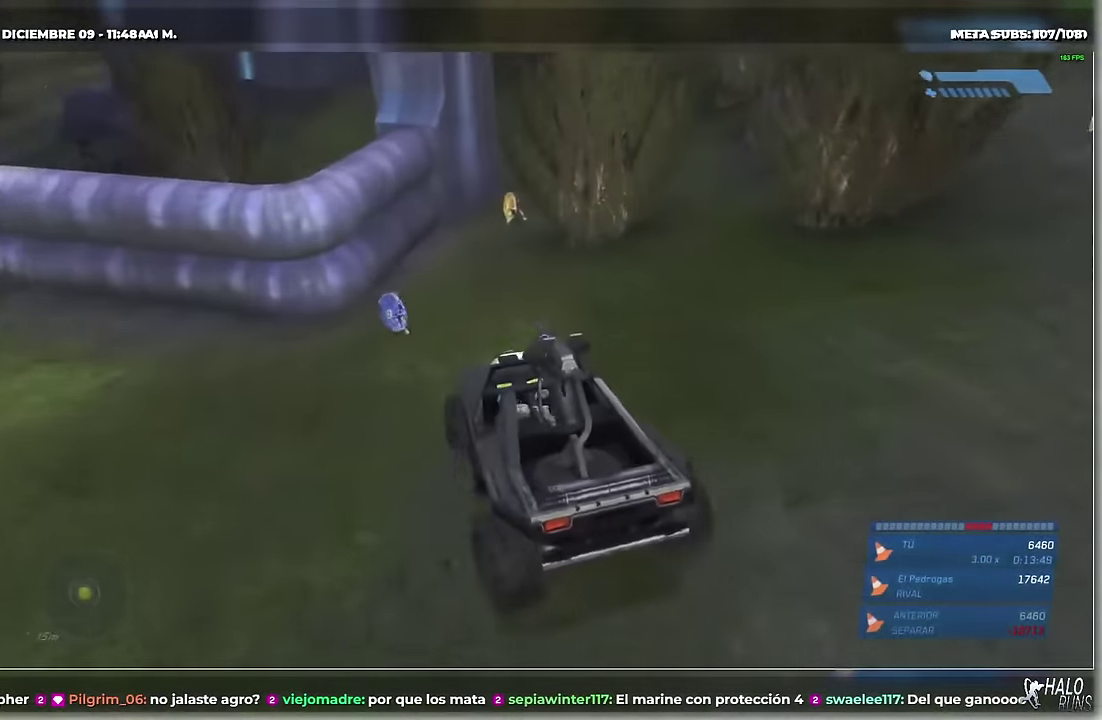
{"buttons": [], "left_stick": "center"}
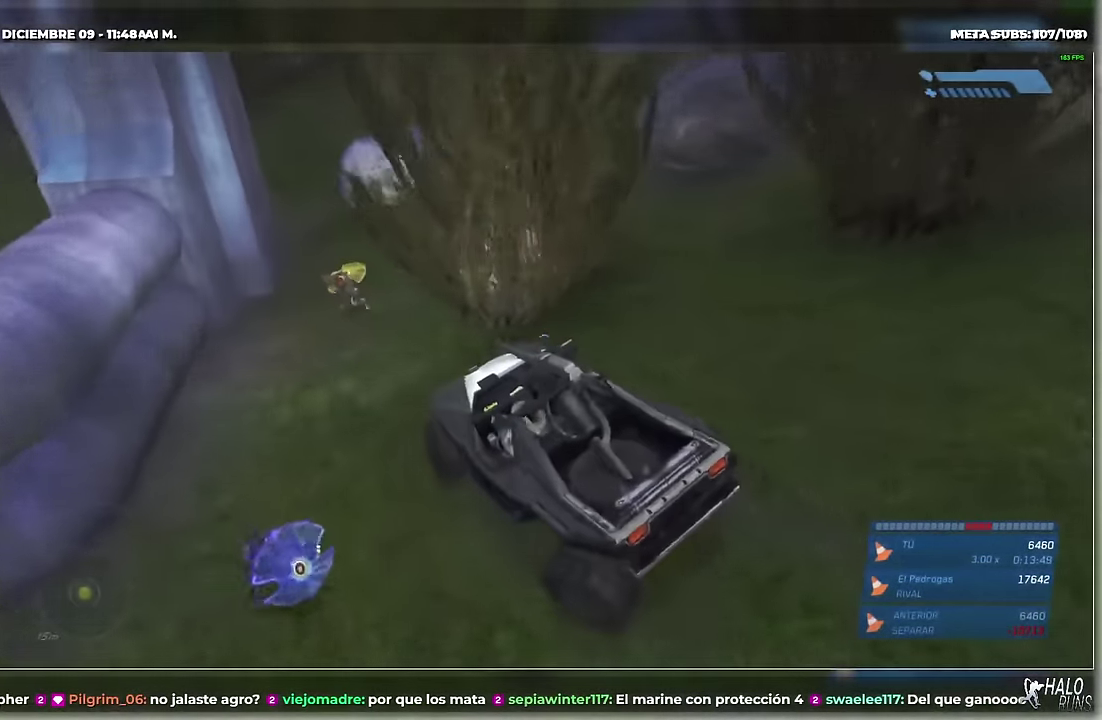
{"buttons": [], "left_stick": "center"}
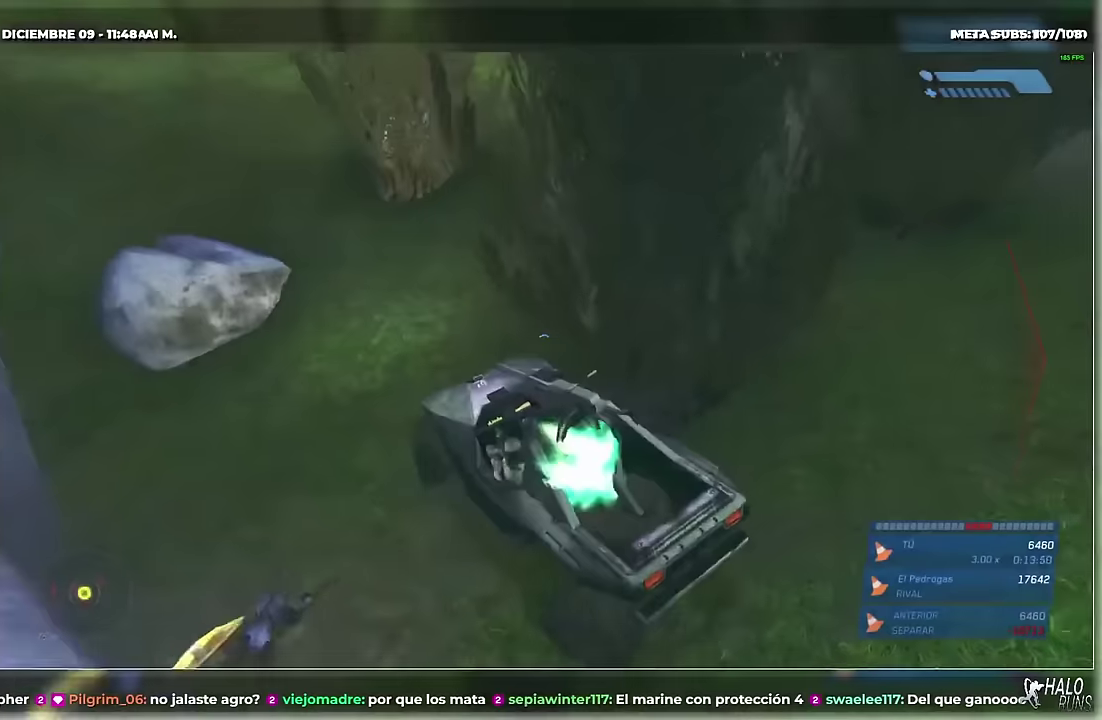
{"buttons": ["L1", "R2"], "left_stick": "center"}
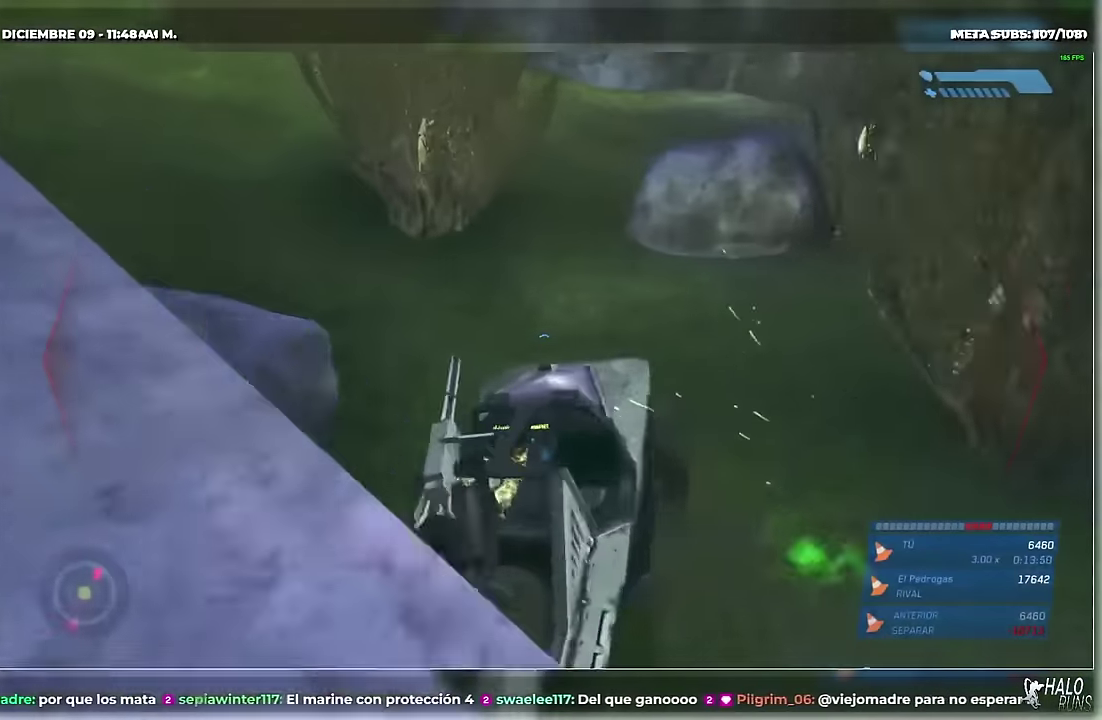
{"buttons": [], "left_stick": "center"}
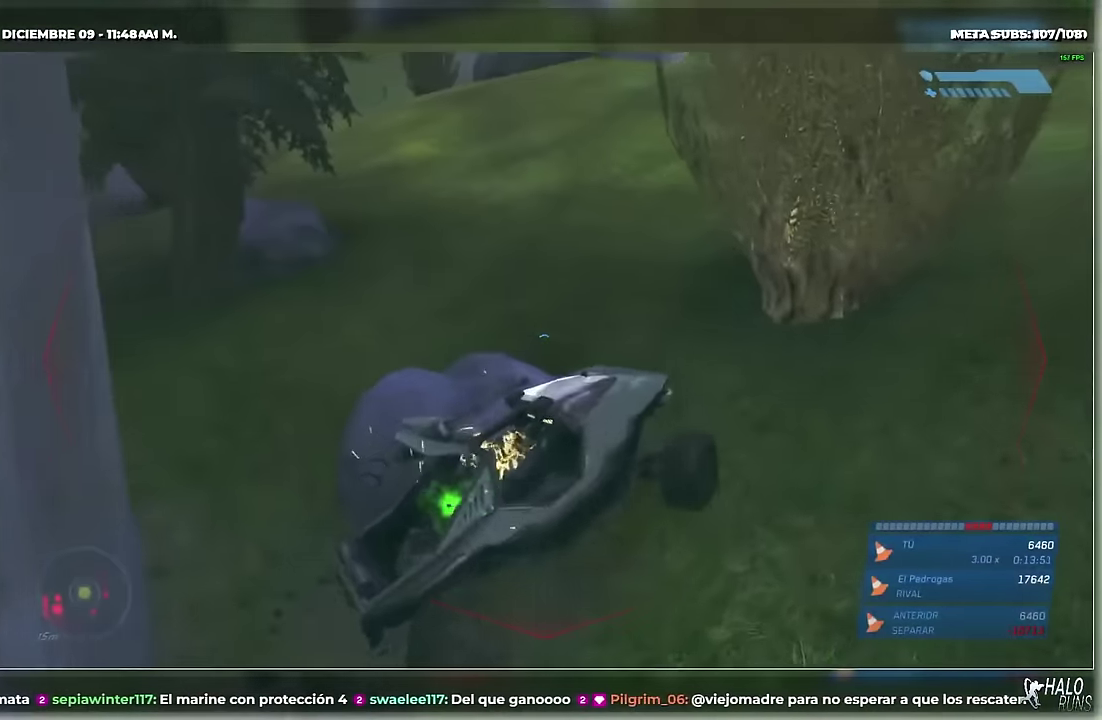
{"buttons": [], "left_stick": "center"}
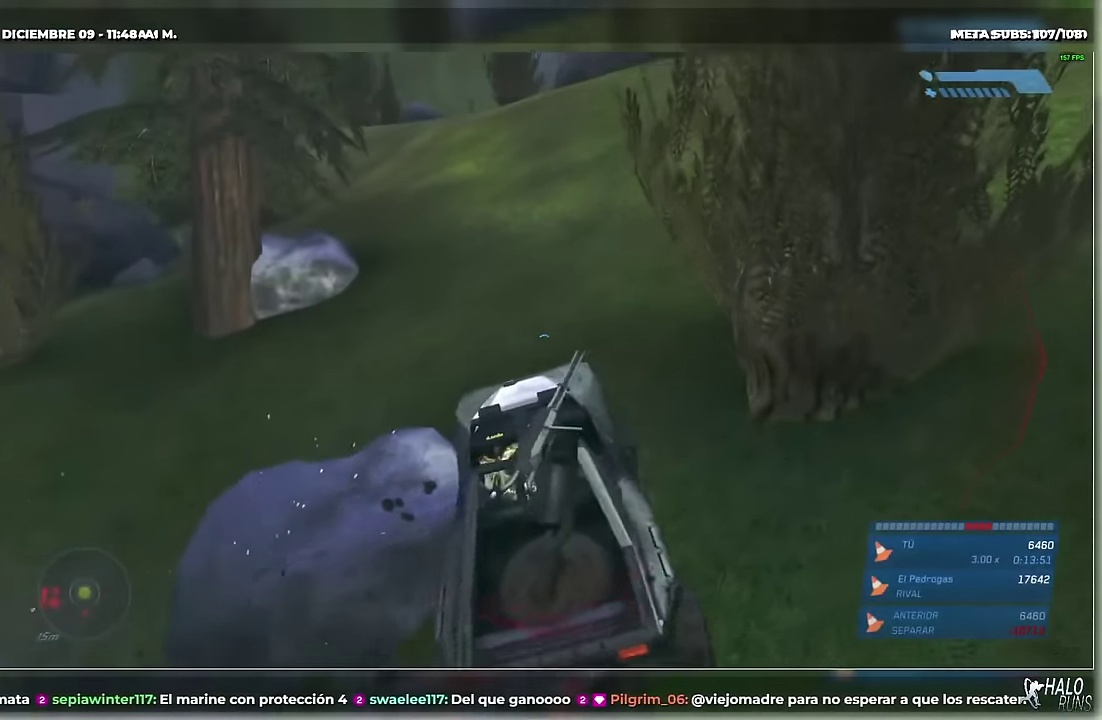
{"buttons": [], "left_stick": "center"}
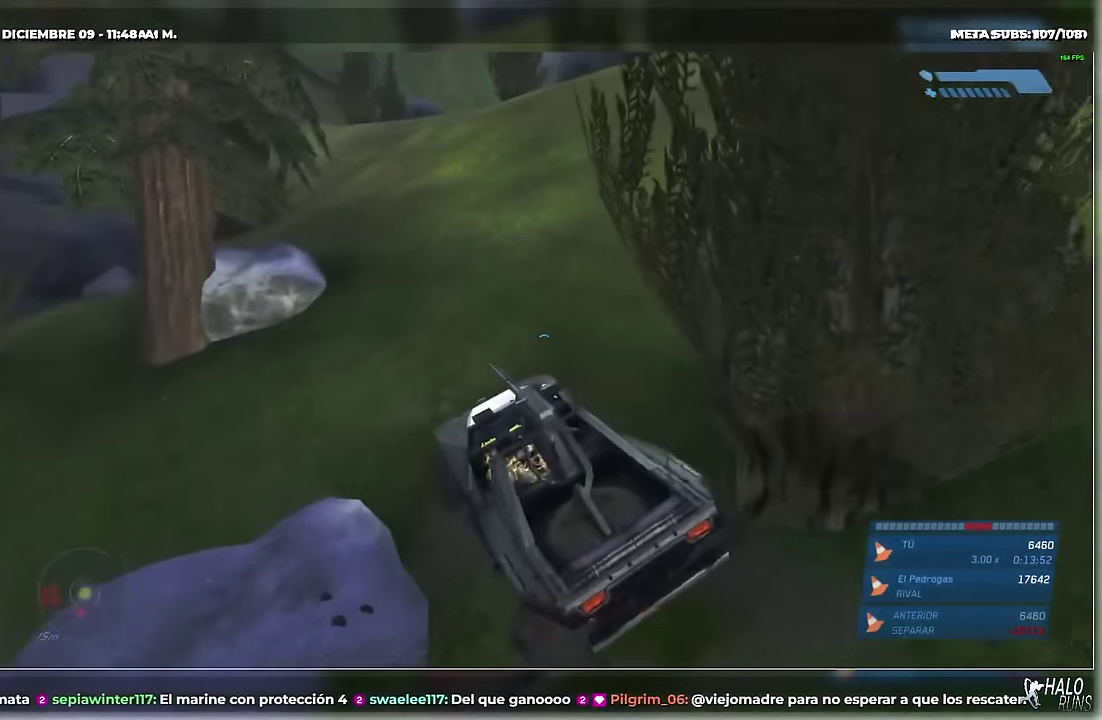
{"buttons": [], "left_stick": "center"}
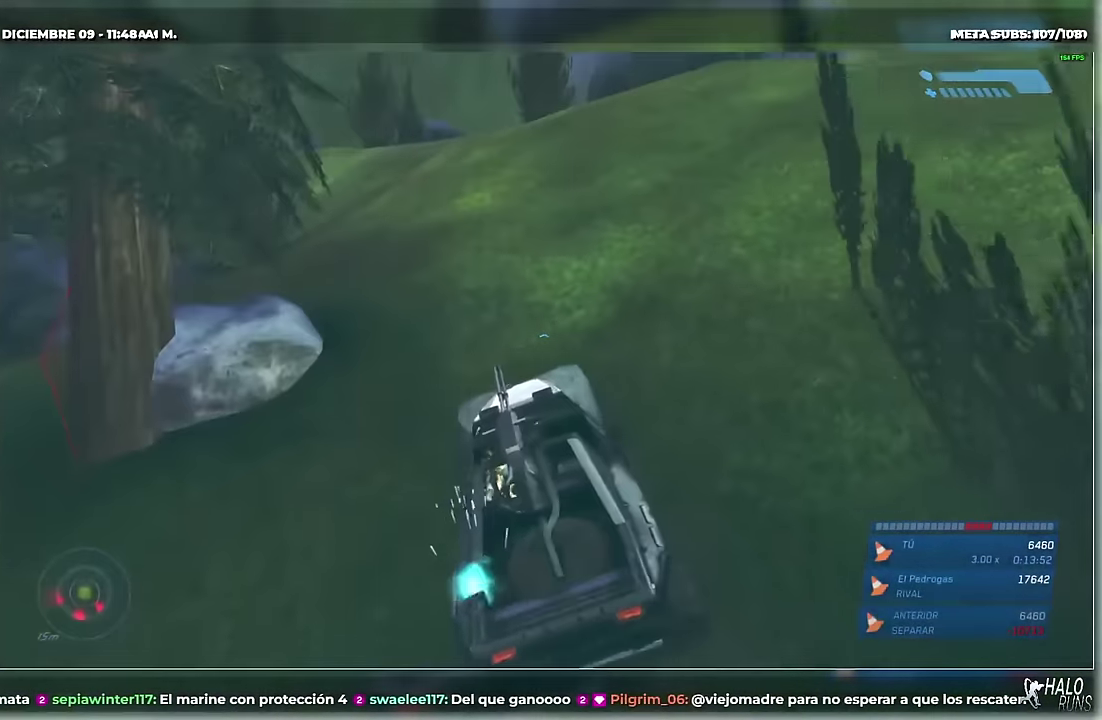
{"buttons": ["DPAD_RIGHT"], "left_stick": "center"}
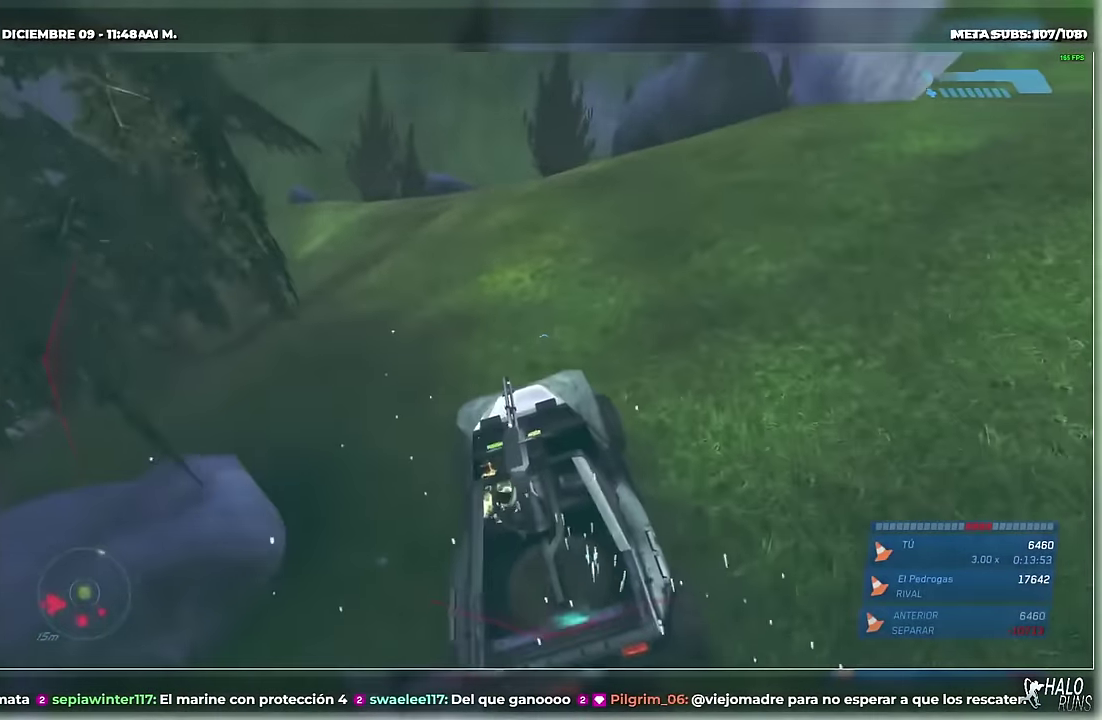
{"buttons": [], "left_stick": "center"}